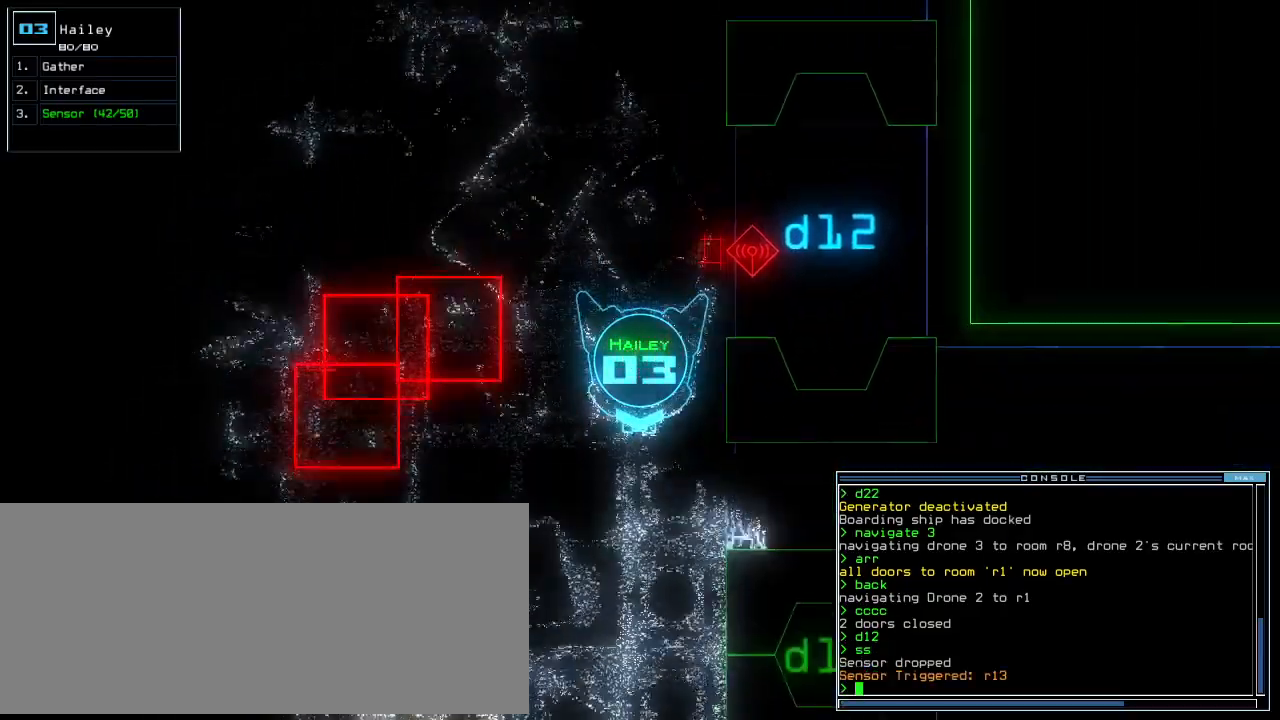
Gameplay with keyboard; each line is a JSON object with the keys held at the frame after it. "events" lists presses ("down") and releases ("up") of ".", "0", "1", "2", "3", "4", "5", "6", "7", "8", "9", "a", "b", "backspace", "c", "caps_lock", "comma", "ctrl_l", "ctrl_r", "d", "down", "e", "equals", "escape", "f", "f8", "g", "h", "i", "j", "k", "l", "left", "m", "minus", "n", "o", "p", "q", "quote", "r", "return", "right", "s", "semicolon", "shift_l", "shift_r", "space", "t", "tab", "tilde", "u", "up", "v", "w", "x", "y" and "z" between this image and that frame as [ms after this image, input, new state], when the widget could be followed in between. No other keys are recorded. Mouse input is not recorded.
{"keys": ["up"]}
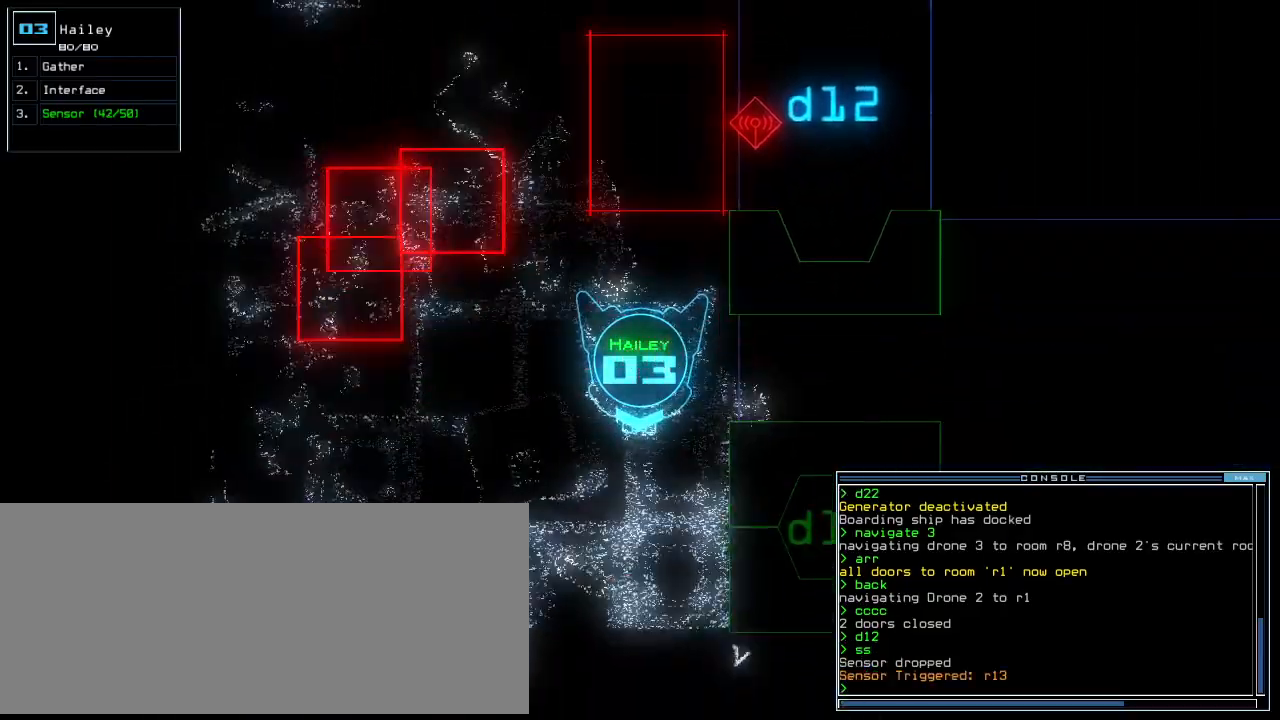
{"keys": ["right", "up"], "events": [[140, "right", "down"], [320, "right", "up"], [420, "right", "down"]]}
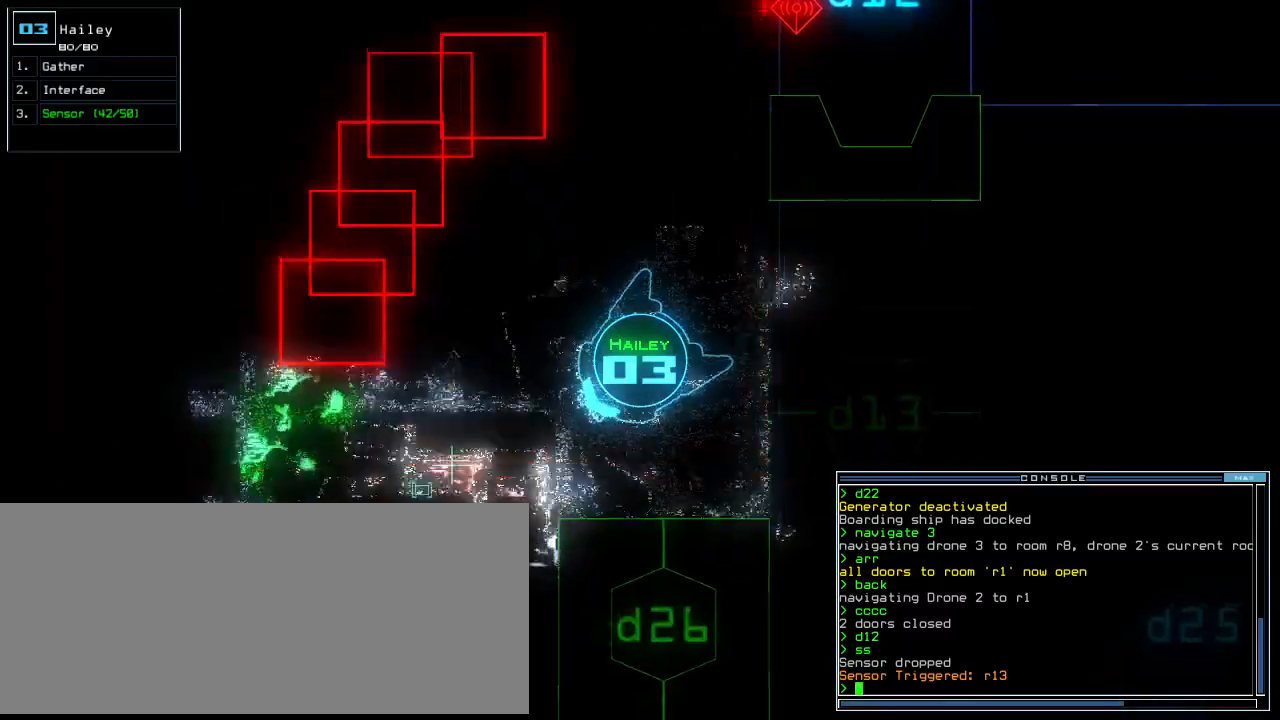
{"keys": ["down"], "events": [[120, "right", "up"], [360, "up", "up"], [380, "down", "down"]]}
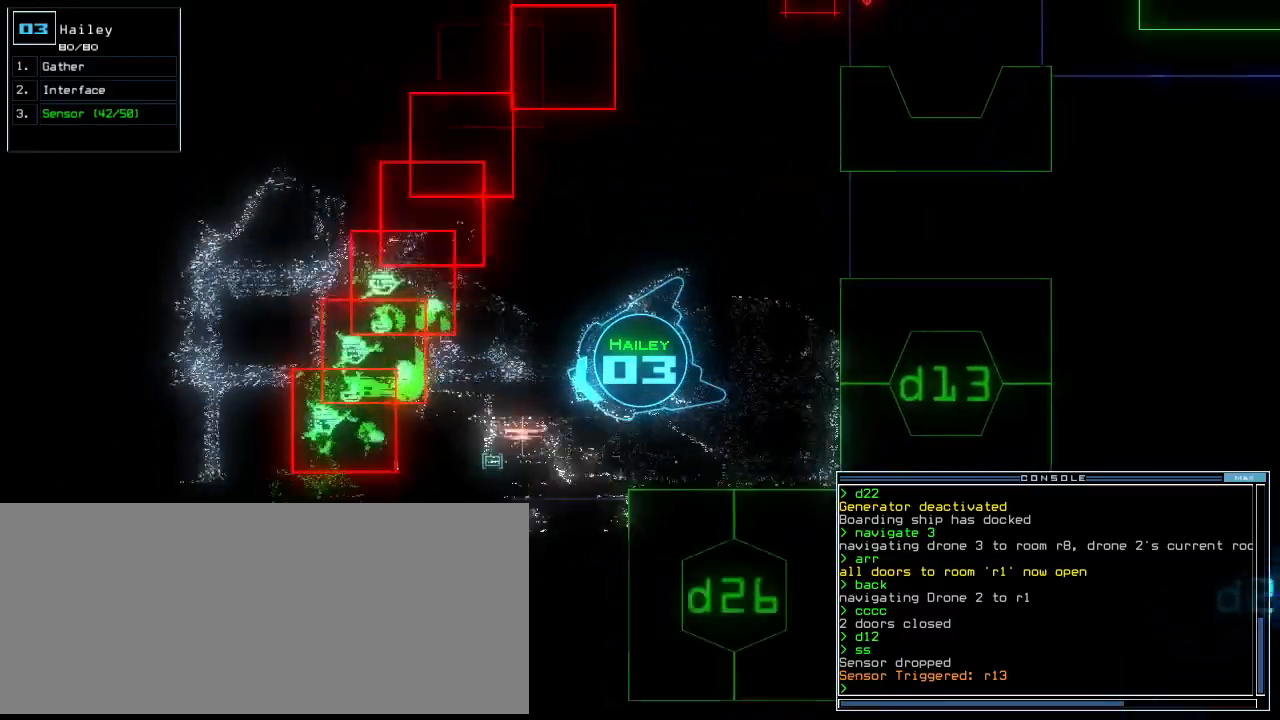
{"keys": ["right"], "events": [[80, "right", "down"], [420, "down", "up"]]}
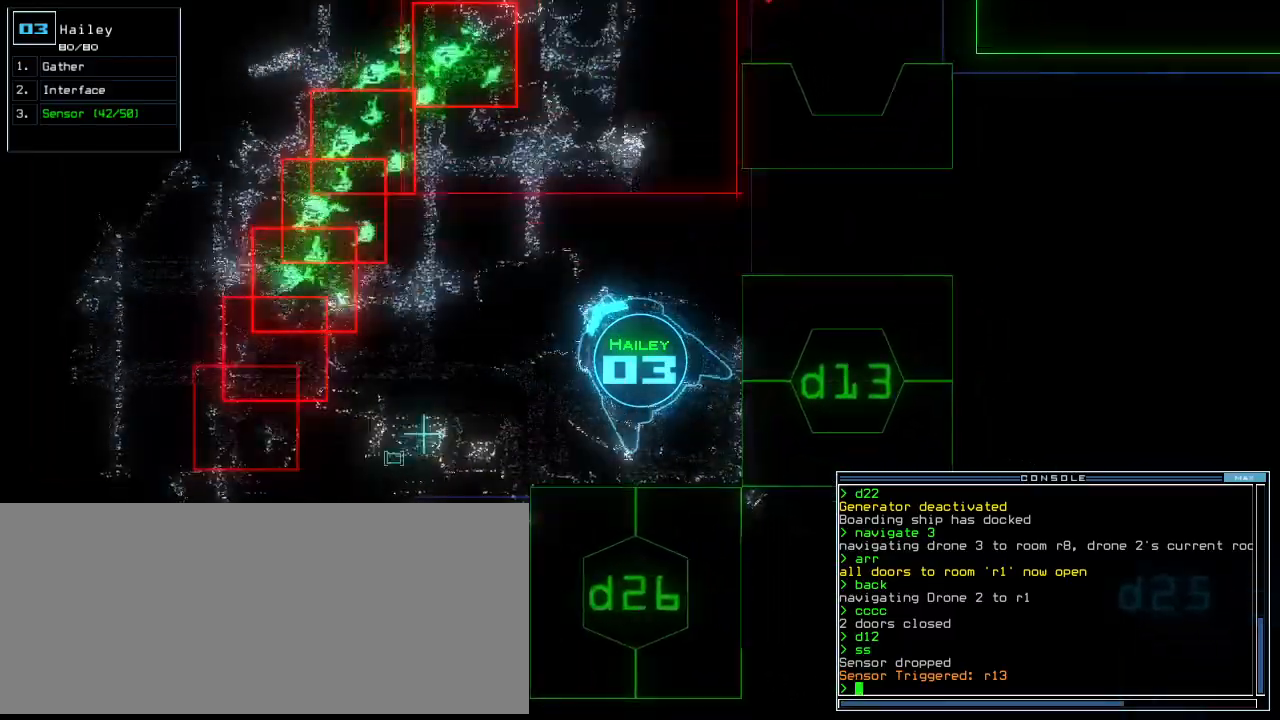
{"keys": ["left", "up"], "events": [[80, "up", "down"], [380, "right", "up"], [480, "left", "down"]]}
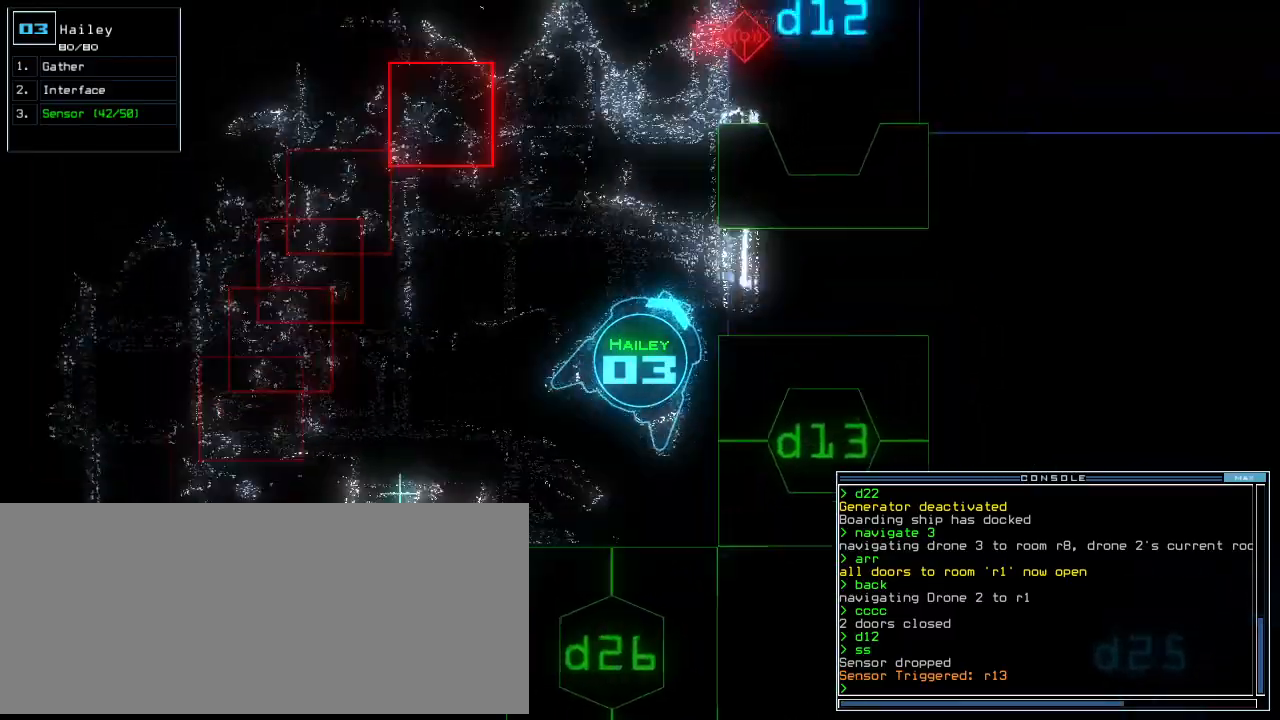
{"keys": ["up"], "events": [[120, "left", "up"], [280, "left", "down"], [340, "left", "up"]]}
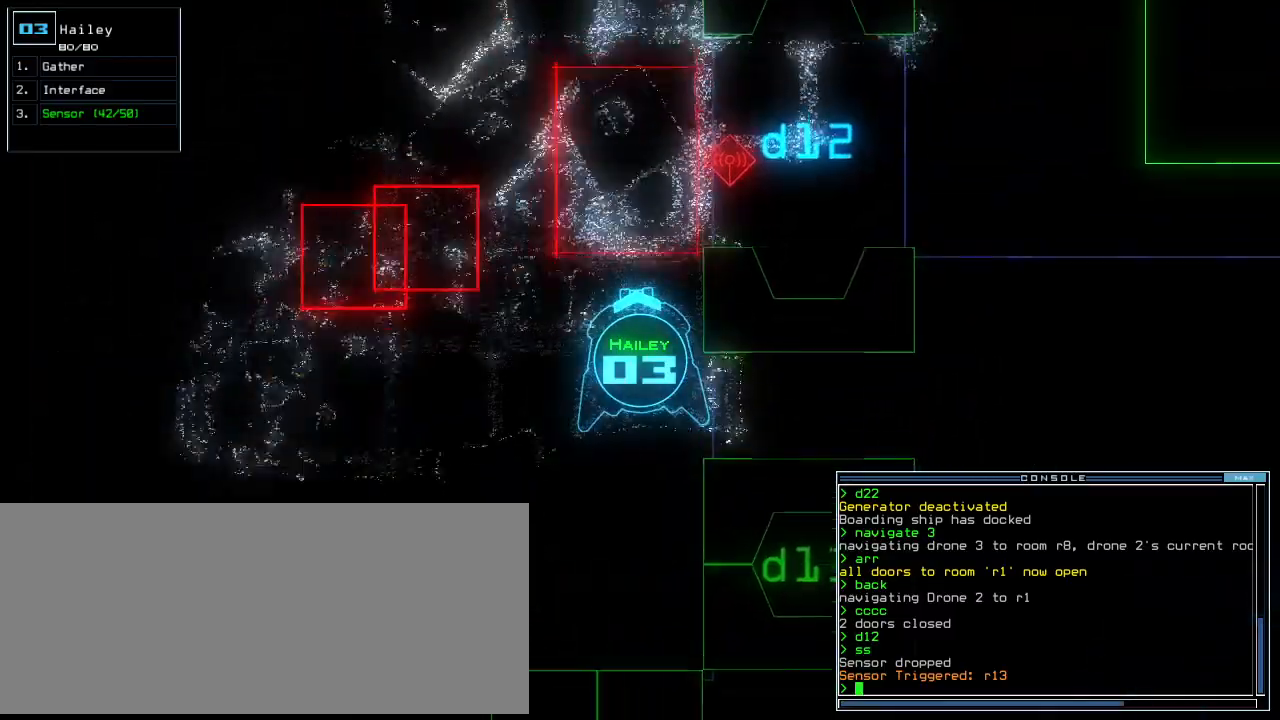
{"keys": ["up"], "events": []}
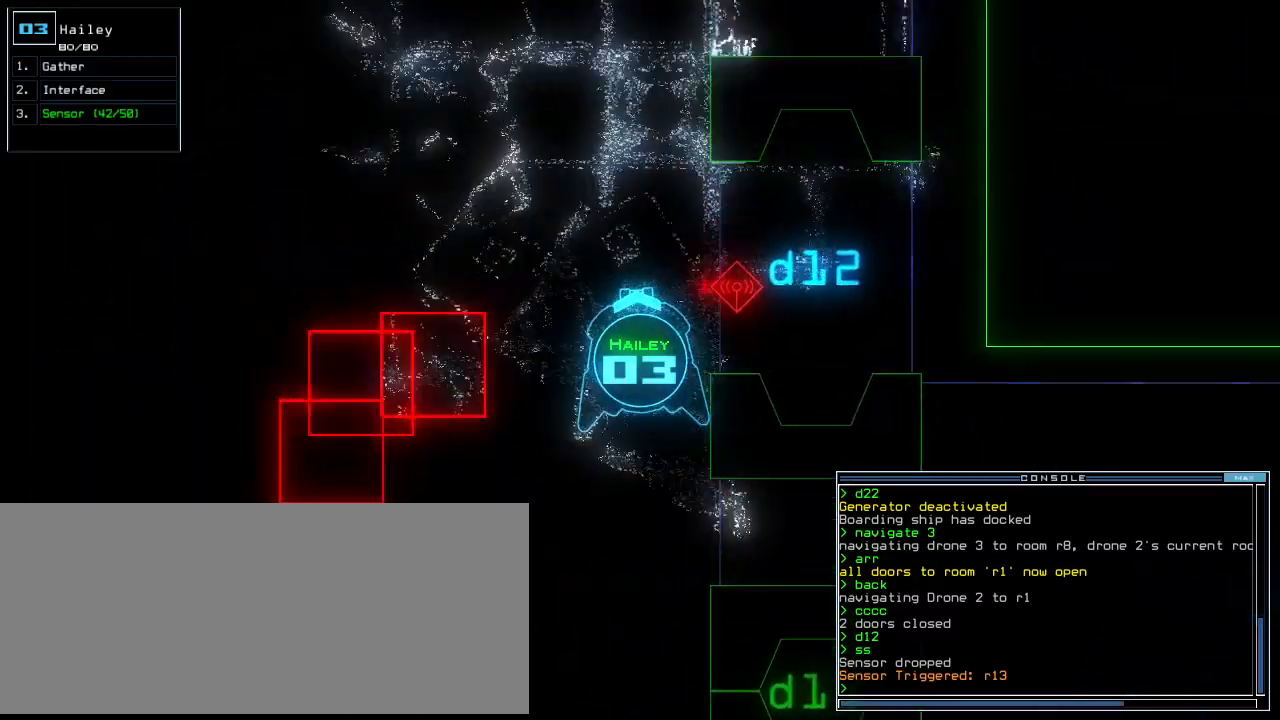
{"keys": ["up"], "events": []}
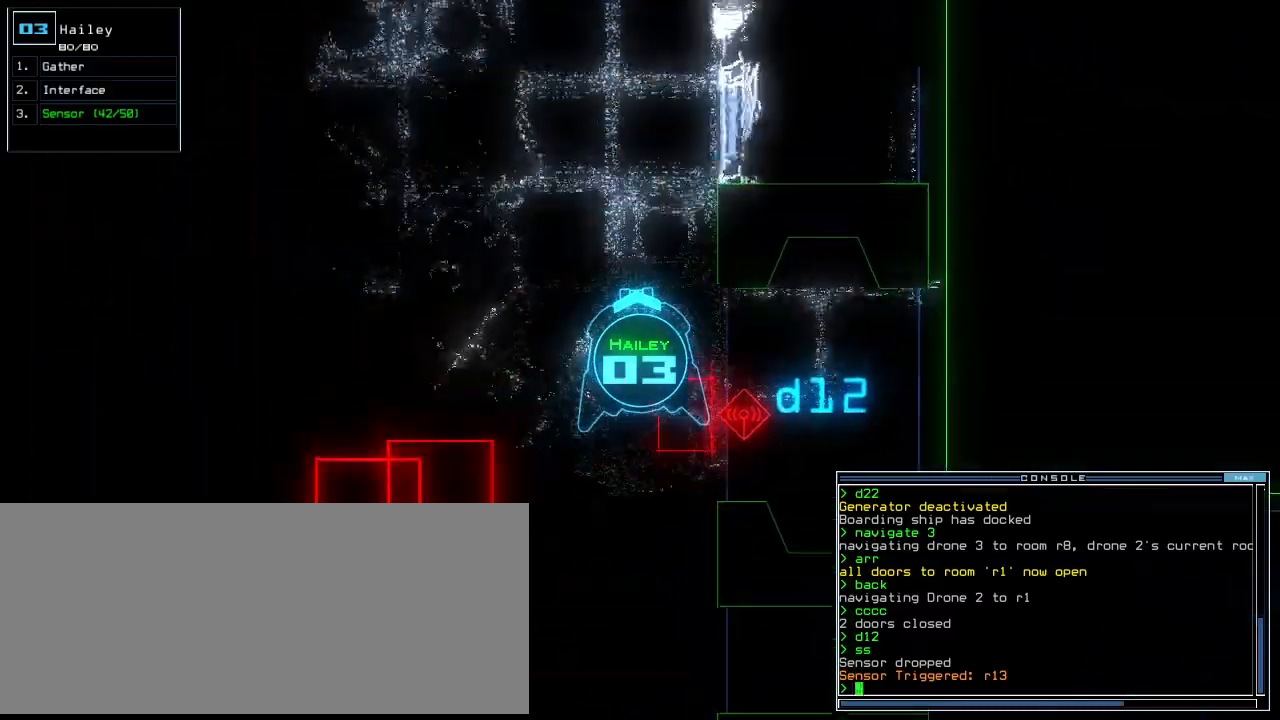
{"keys": ["up"], "events": [[20, "left", "down"], [120, "left", "up"], [200, "left", "down"], [280, "left", "up"]]}
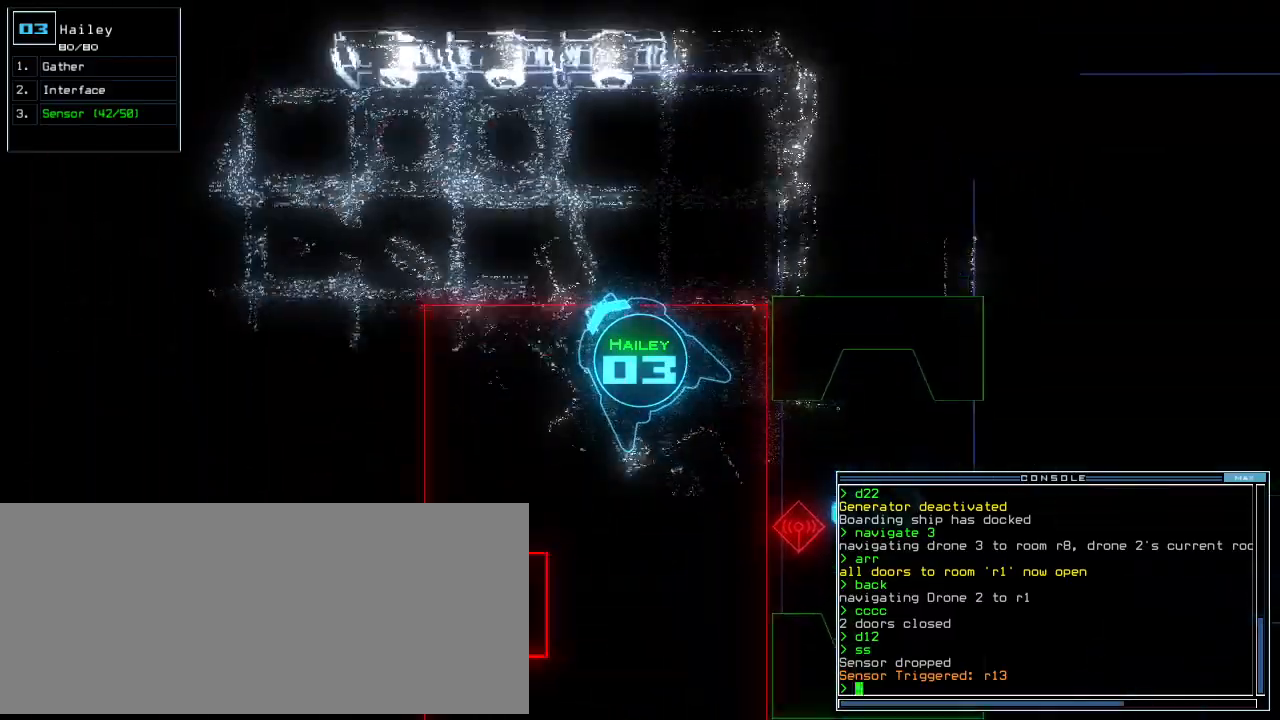
{"keys": ["up"], "events": [[240, "left", "down"], [320, "left", "up"], [400, "left", "down"], [500, "left", "up"]]}
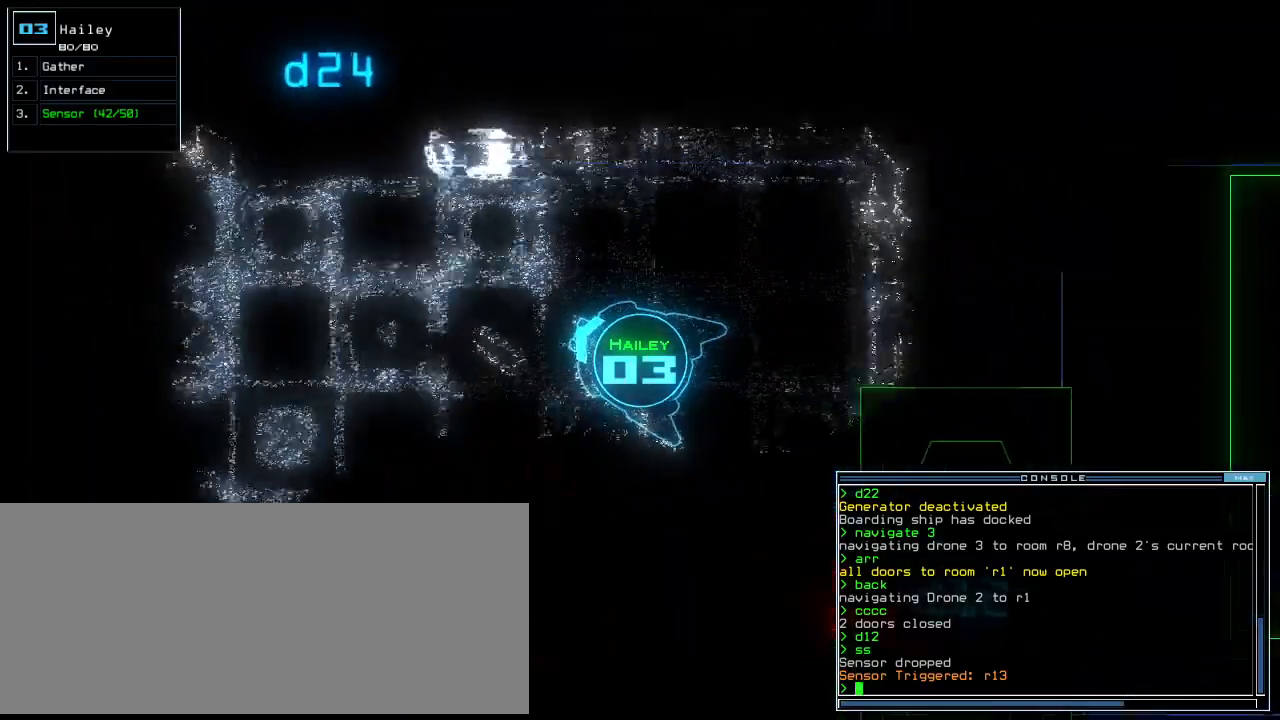
{"keys": ["up"], "events": [[40, "left", "down"], [140, "left", "up"], [320, "left", "down"], [380, "left", "up"]]}